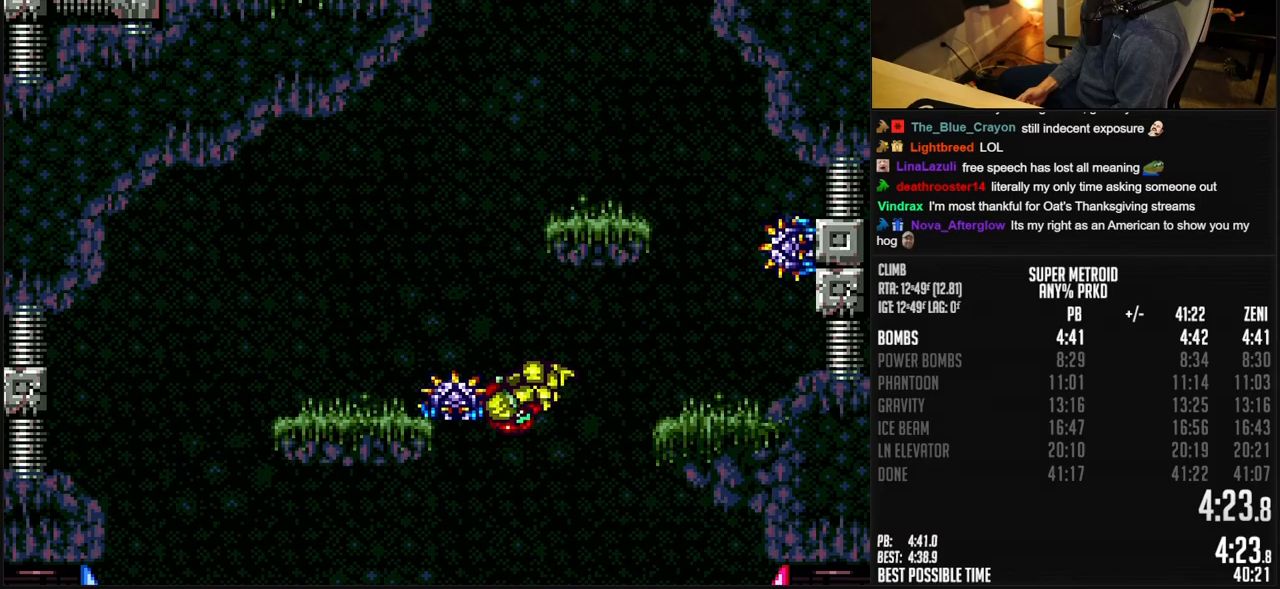
Gameplay with a controller (Nintendo layout); each line is a JSON object with the inputs held at the frame after it. "events" lists button and stick changes between this image and that frame as [ms after this image, input, new state], when the widget could be followed in between. Not read: L1 L3 R3.
{"buttons": ["A"], "events": [[117, "DPAD_RIGHT", "down"], [200, "DPAD_RIGHT", "up"], [300, "A", "up"], [300, "DPAD_LEFT", "down"], [383, "A", "down"], [433, "DPAD_LEFT", "up"]]}
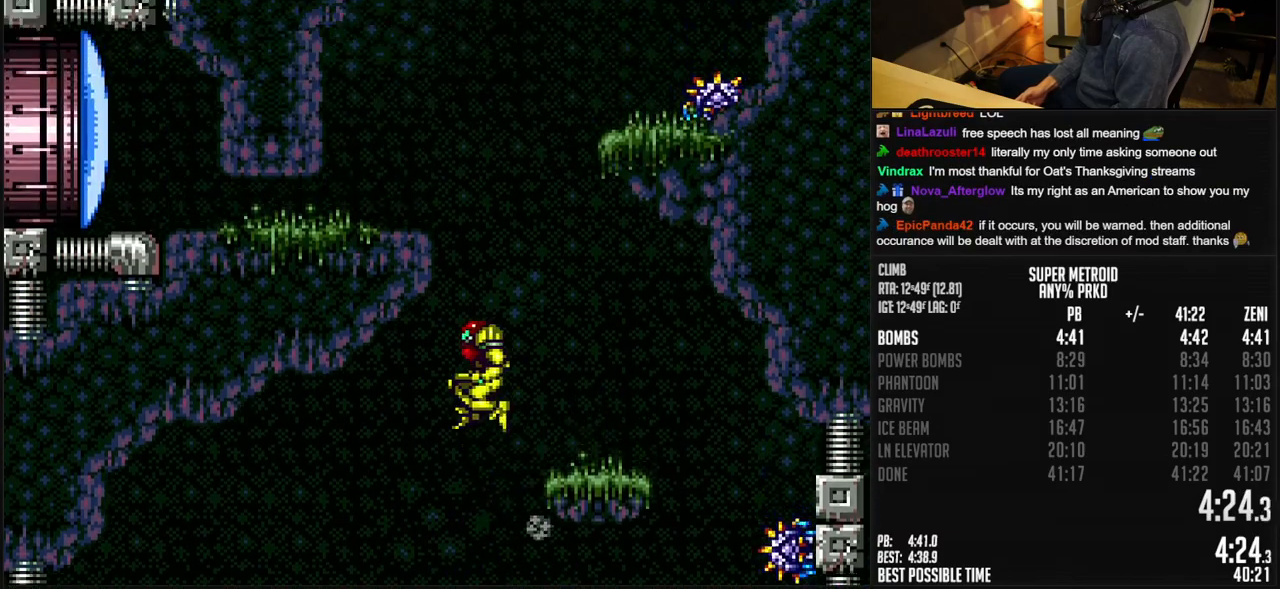
{"buttons": ["A", "DPAD_RIGHT"], "events": [[150, "DPAD_RIGHT", "down"], [167, "A", "up"], [200, "A", "down"]]}
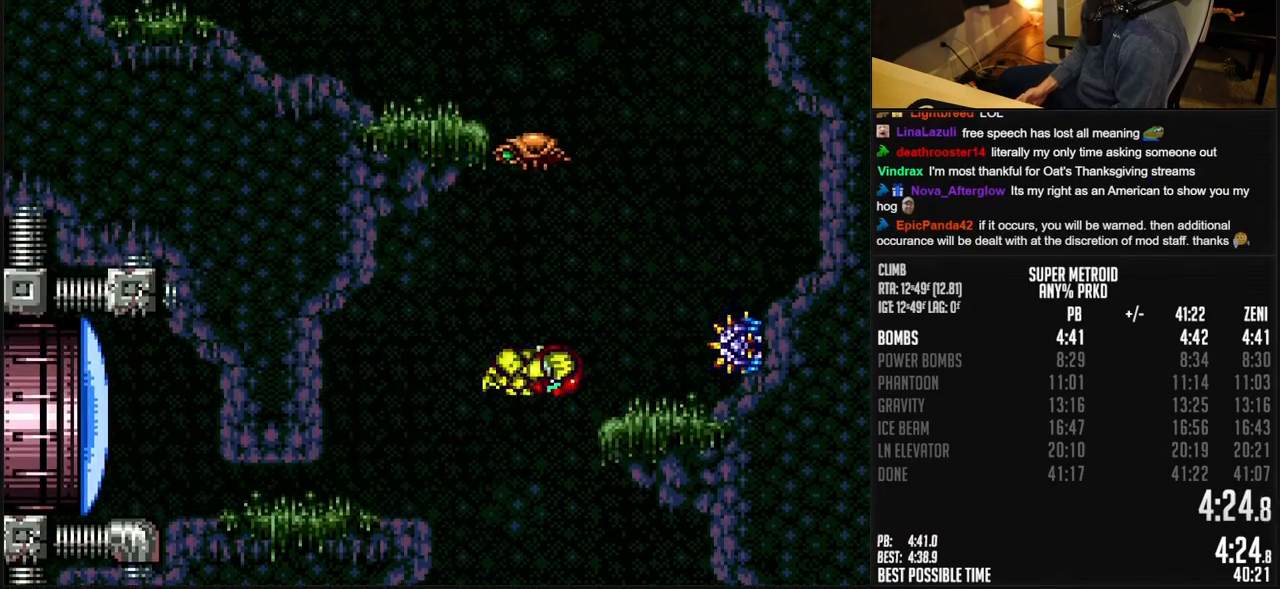
{"buttons": ["A", "DPAD_LEFT"], "events": [[67, "A", "up"], [200, "DPAD_RIGHT", "up"], [250, "DPAD_LEFT", "down"], [333, "A", "down"]]}
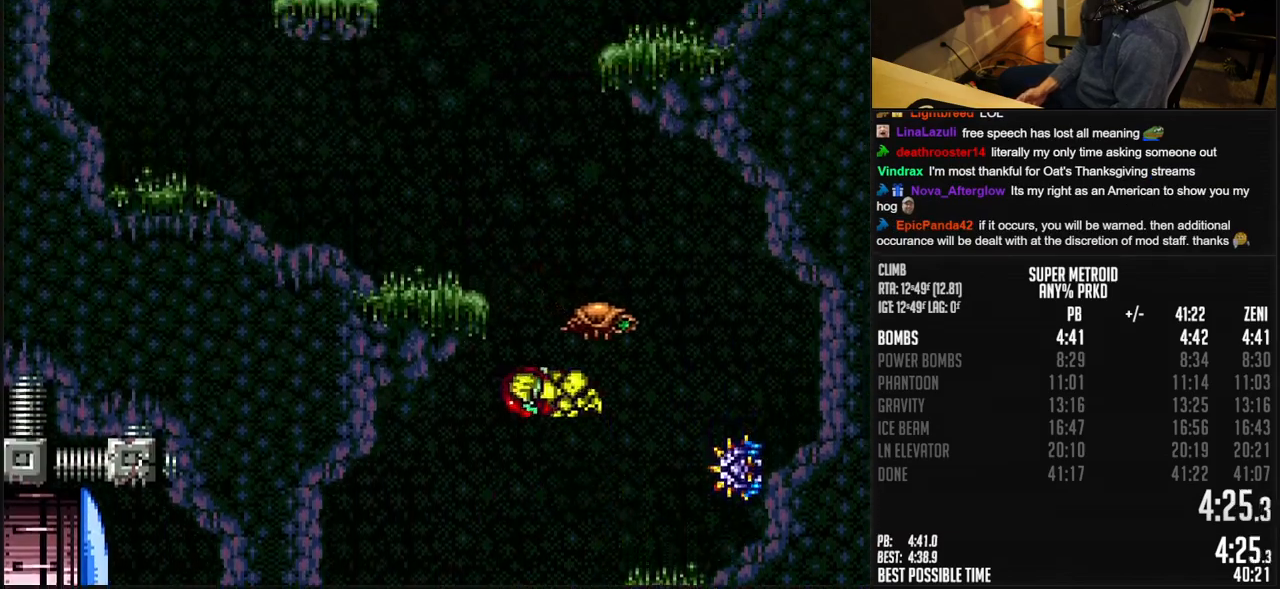
{"buttons": ["A", "DPAD_LEFT"], "events": [[267, "A", "up"], [350, "A", "down"]]}
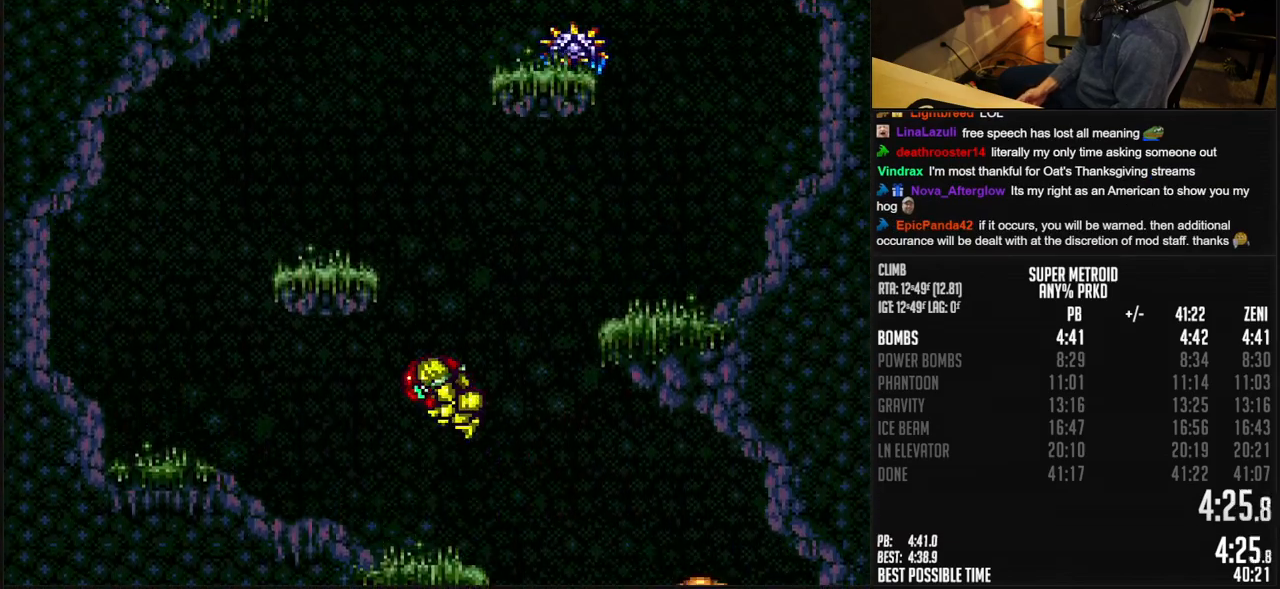
{"buttons": ["A", "DPAD_LEFT"], "events": [[283, "A", "up"], [383, "A", "down"]]}
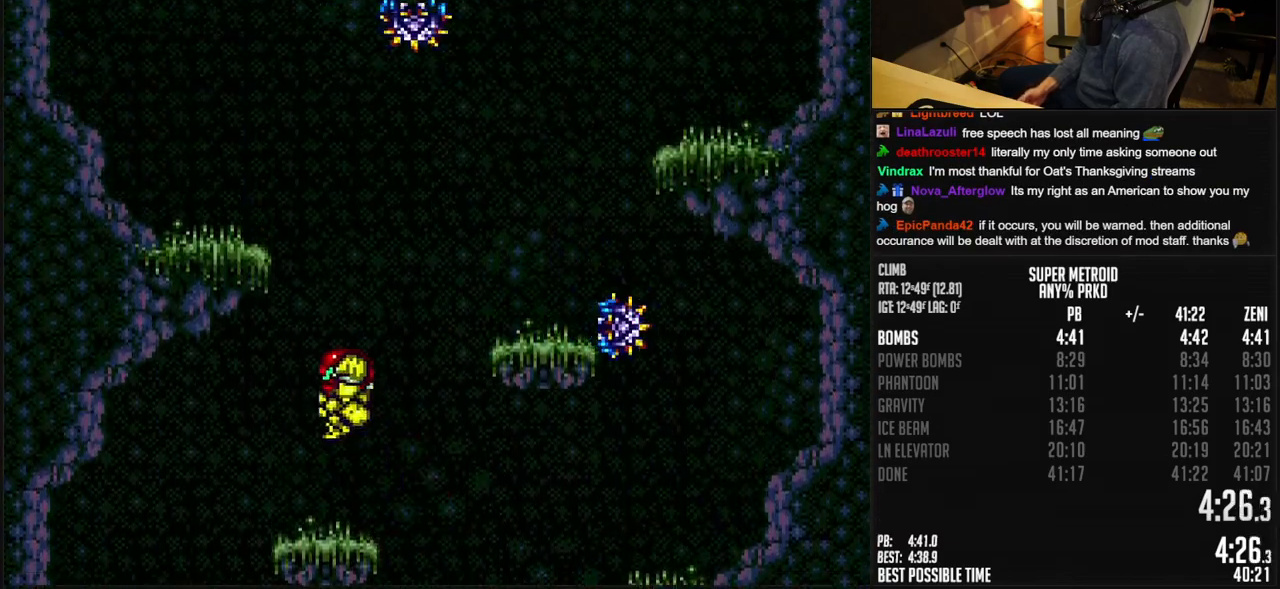
{"buttons": ["A"], "events": [[333, "A", "up"], [433, "A", "down"], [500, "DPAD_LEFT", "up"]]}
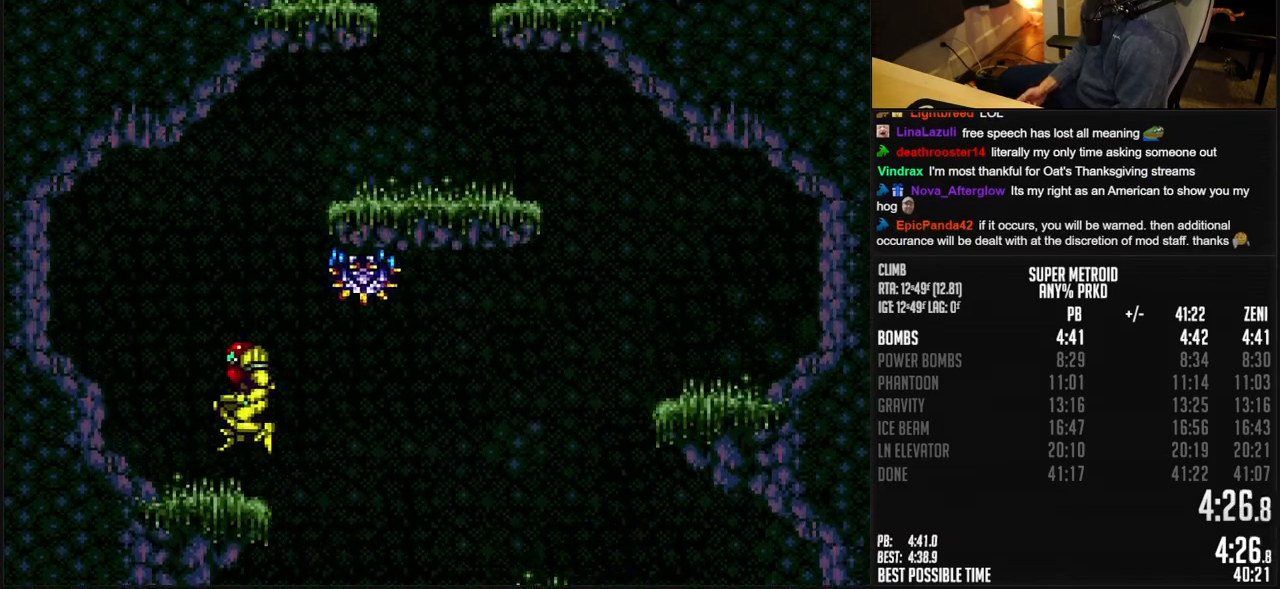
{"buttons": ["B", "DPAD_RIGHT"], "events": [[33, "DPAD_RIGHT", "down"], [383, "A", "up"], [417, "B", "down"]]}
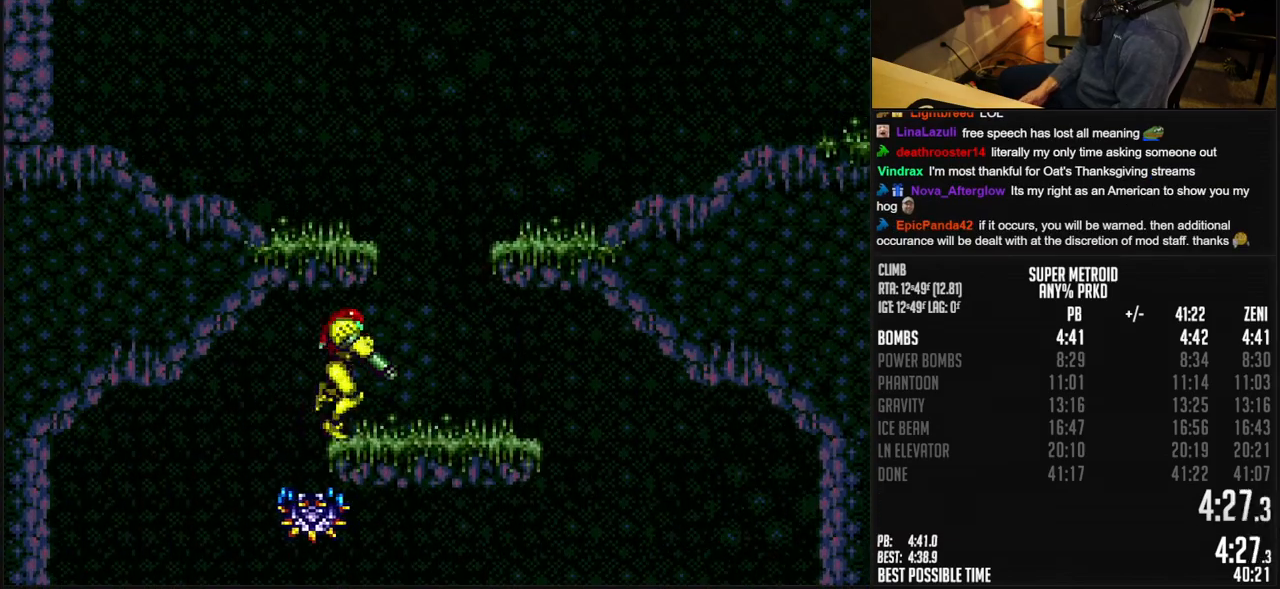
{"buttons": ["B", "R1", "DPAD_RIGHT"], "events": [[133, "A", "down"], [333, "DPAD_DOWN", "down"], [333, "DPAD_RIGHT", "up"], [400, "A", "up"], [417, "DPAD_RIGHT", "down"], [433, "DPAD_DOWN", "up"], [483, "R1", "down"]]}
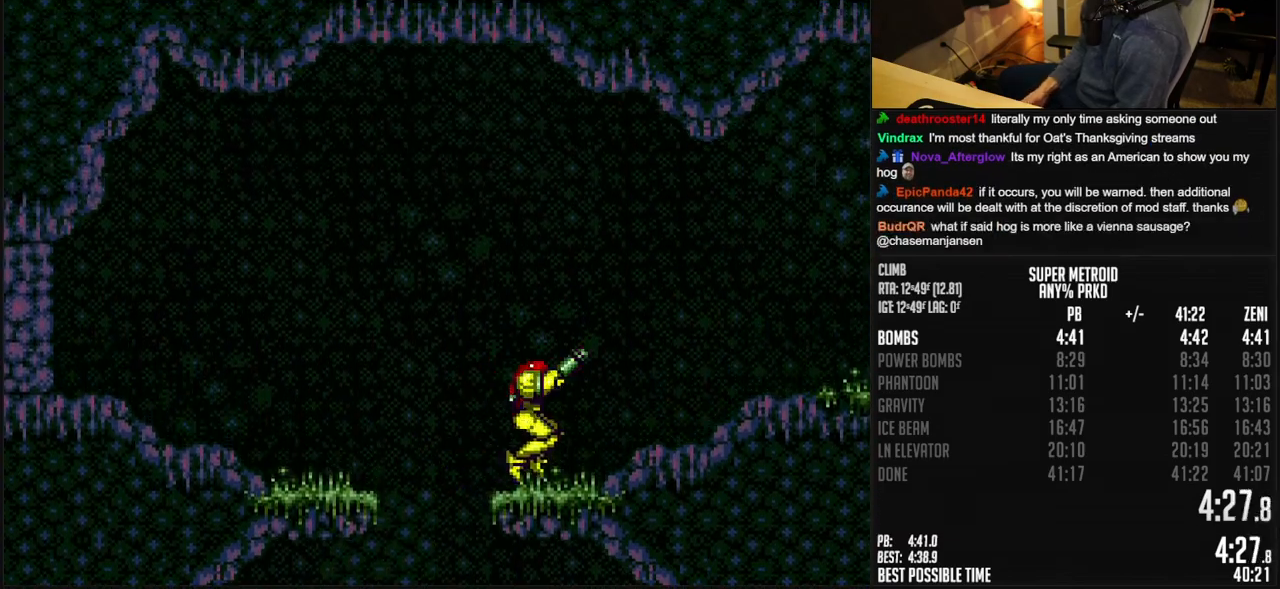
{"buttons": ["B", "DPAD_RIGHT"], "events": [[50, "R1", "up"], [200, "R1", "down"], [350, "R1", "up"]]}
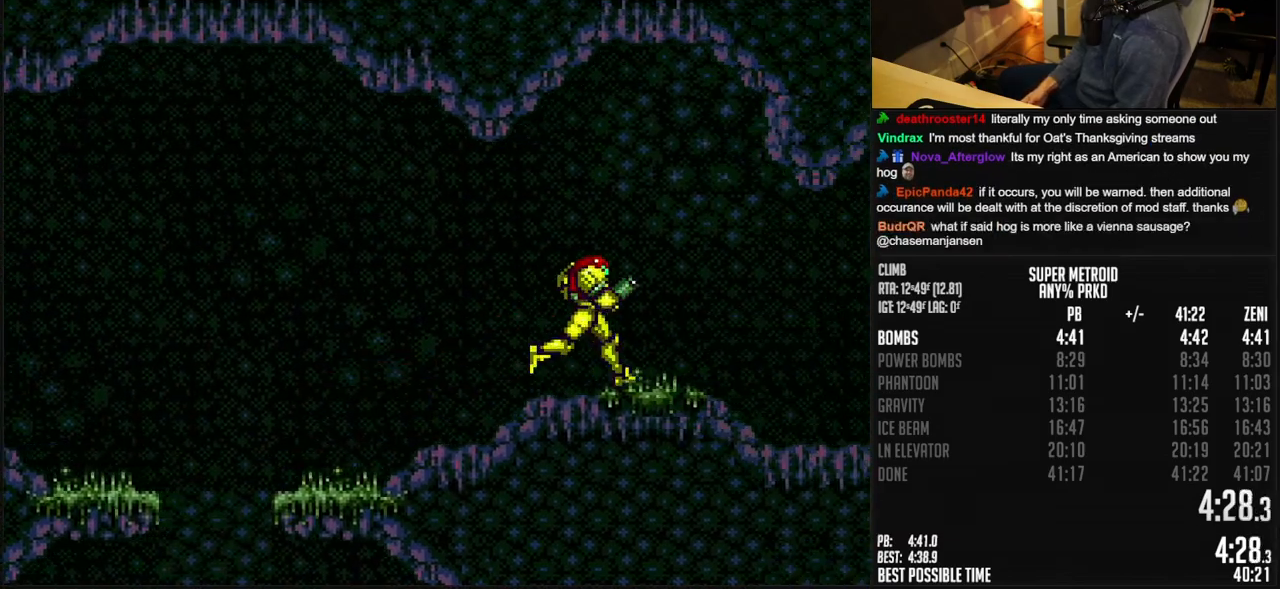
{"buttons": ["B", "DPAD_RIGHT"], "events": []}
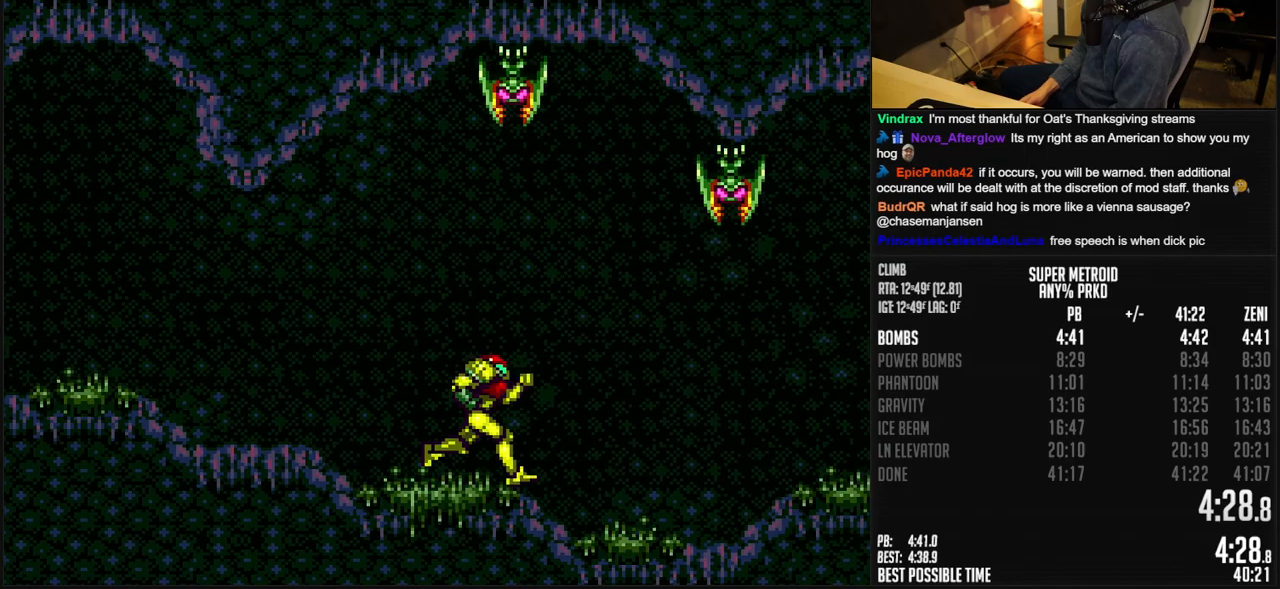
{"buttons": ["B", "DPAD_DOWN", "DPAD_RIGHT"], "events": [[50, "A", "down"], [167, "A", "up"], [167, "B", "up"], [250, "A", "down"], [250, "B", "down"], [250, "DPAD_DOWN", "down"], [250, "DPAD_RIGHT", "up"], [300, "DPAD_DOWN", "up"], [400, "DPAD_DOWN", "down"], [467, "A", "up"], [483, "DPAD_RIGHT", "down"]]}
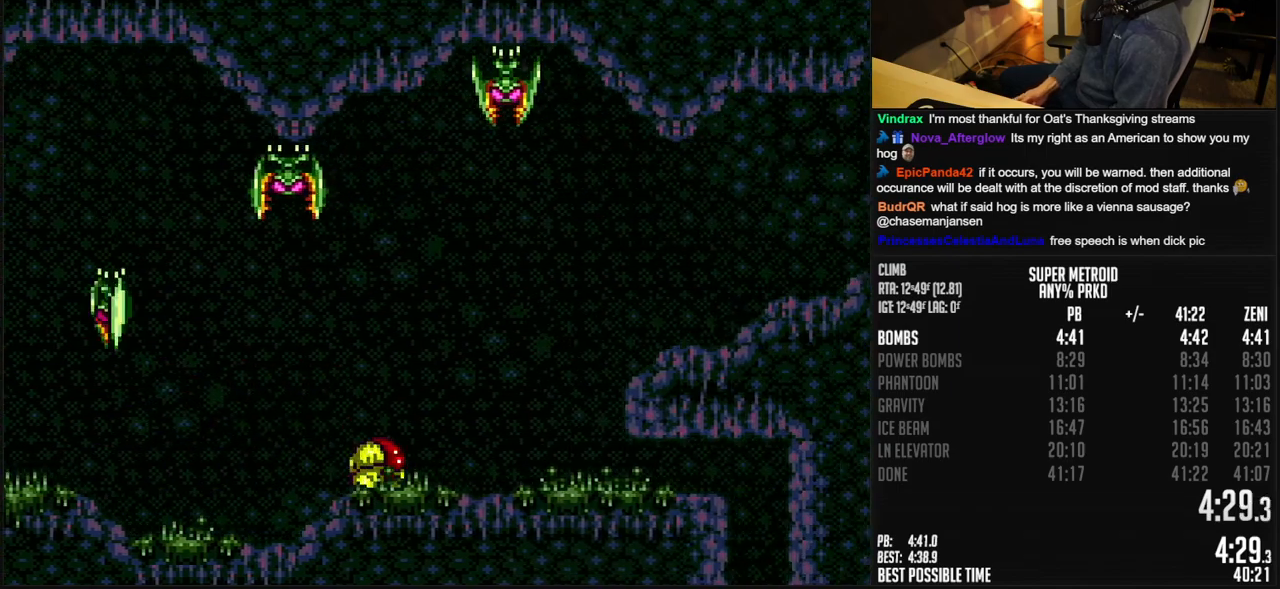
{"buttons": ["B", "X", "DPAD_RIGHT"], "events": [[17, "DPAD_DOWN", "up"], [50, "X", "down"]]}
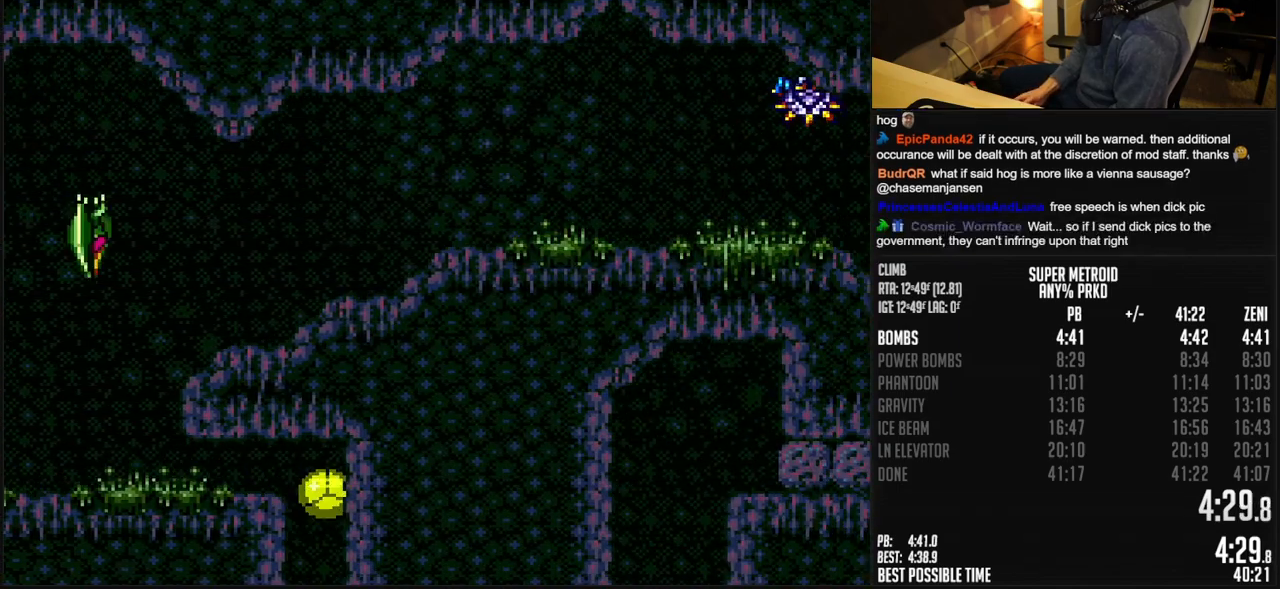
{"buttons": ["B", "X"], "events": [[50, "DPAD_RIGHT", "up"]]}
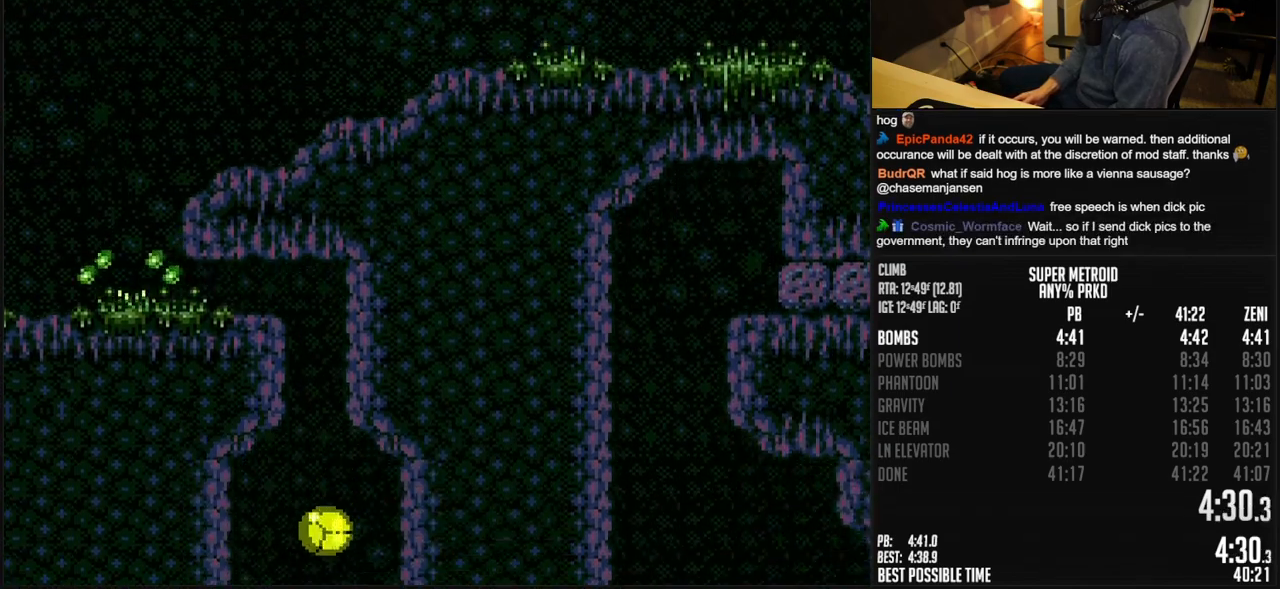
{"buttons": ["B", "X", "DPAD_RIGHT"], "events": [[50, "DPAD_RIGHT", "down"]]}
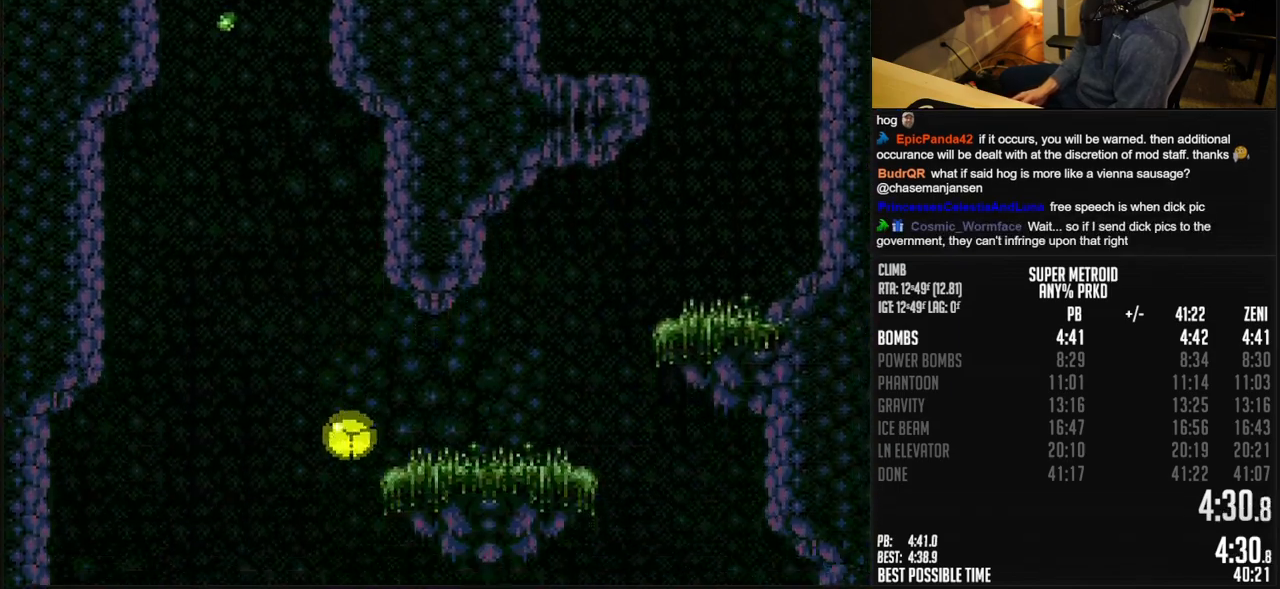
{"buttons": ["B", "X"], "events": [[150, "DPAD_RIGHT", "up"]]}
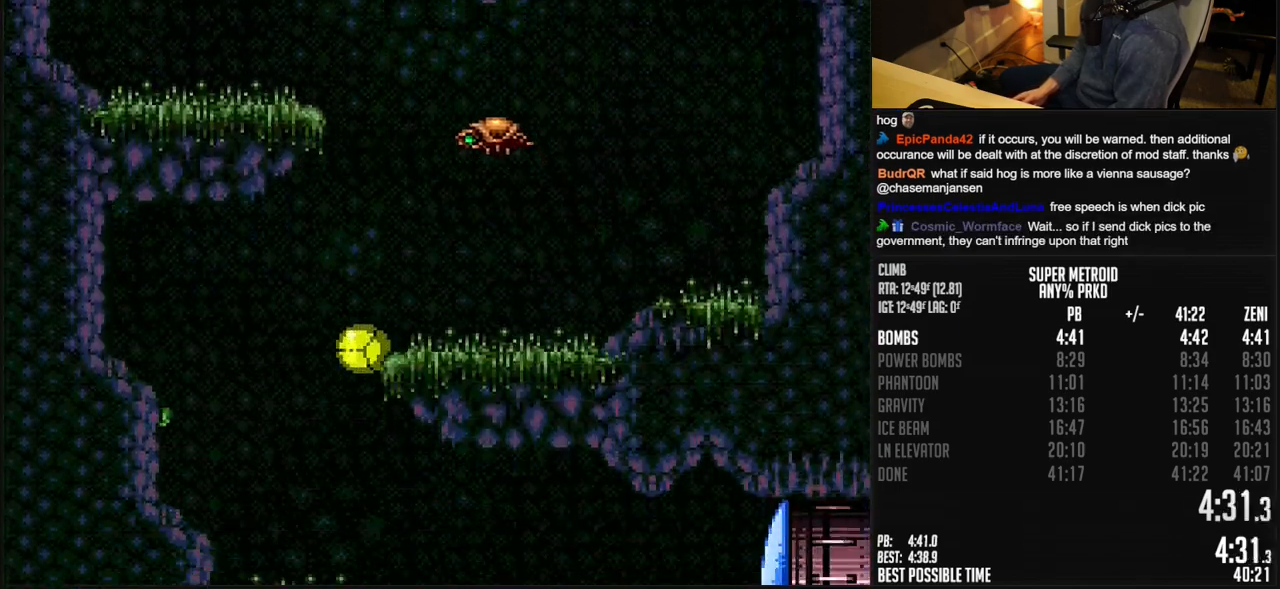
{"buttons": ["B", "Y", "DPAD_RIGHT"], "events": [[100, "DPAD_UP", "down"], [200, "DPAD_UP", "up"], [350, "DPAD_RIGHT", "down"], [350, "X", "up"], [383, "B", "up"], [400, "B", "down"], [467, "Y", "down"]]}
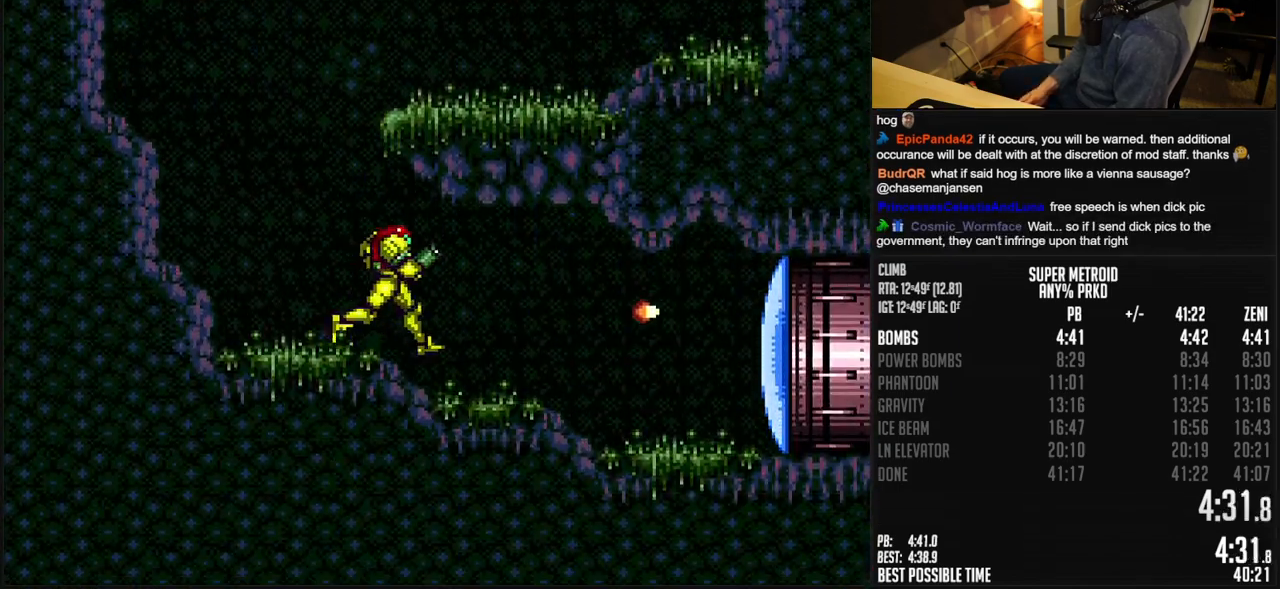
{"buttons": ["B", "DPAD_RIGHT"], "events": [[33, "Y", "up"]]}
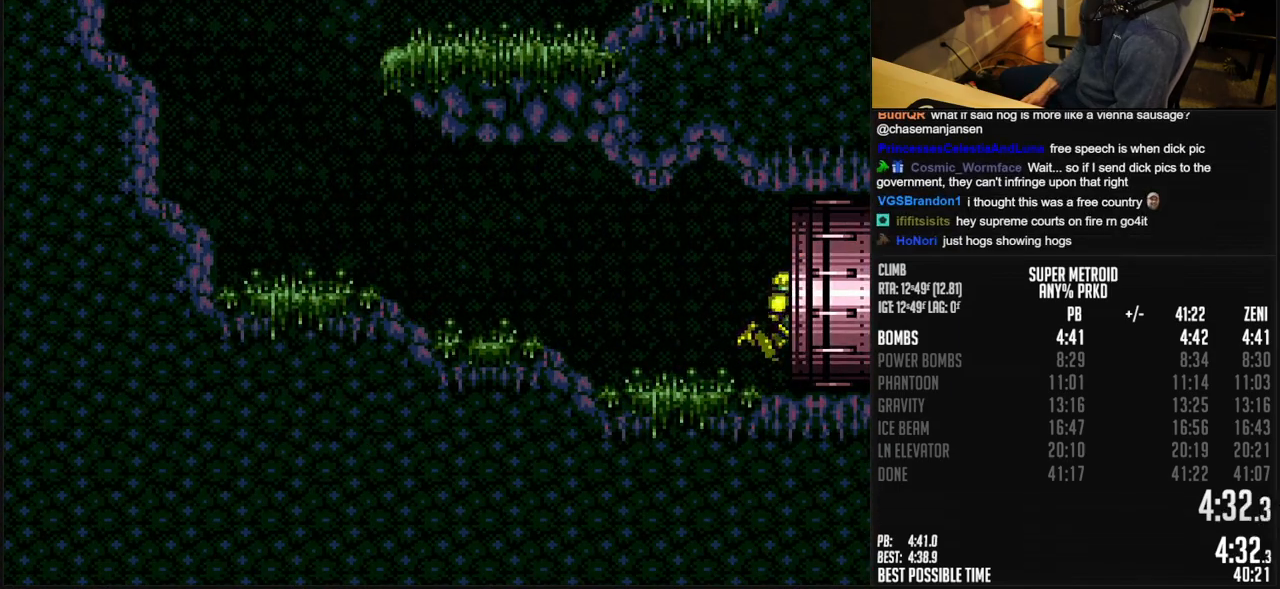
{"buttons": ["B", "DPAD_RIGHT"], "events": []}
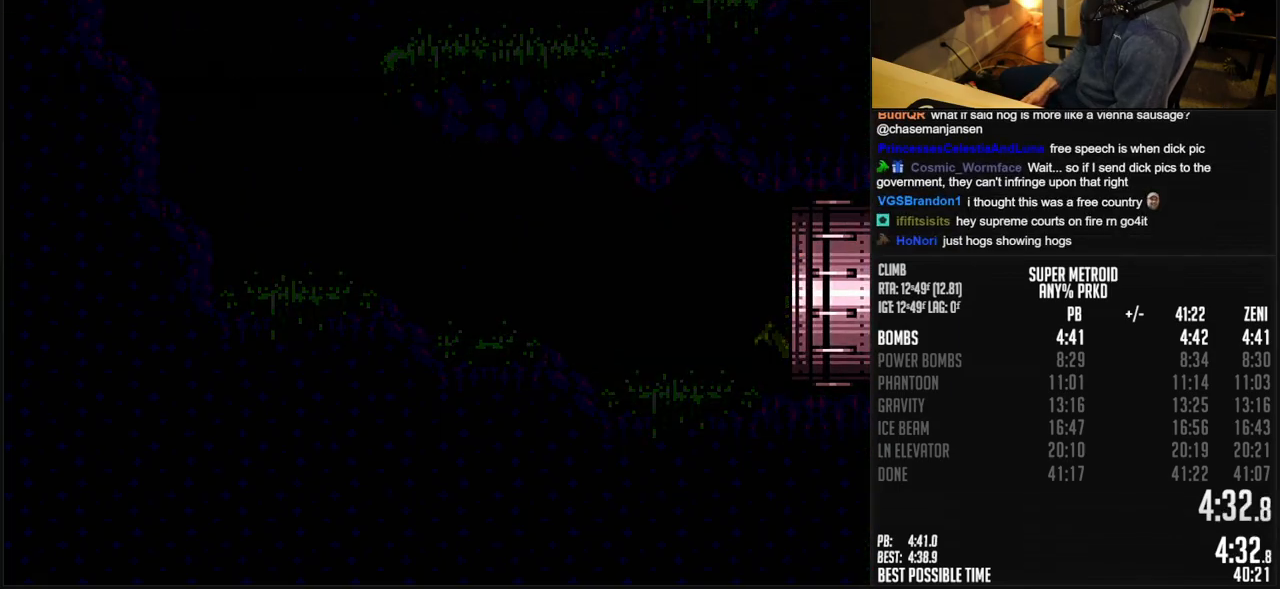
{"buttons": ["B"], "events": [[17, "B", "up"], [150, "DPAD_RIGHT", "up"], [433, "B", "down"]]}
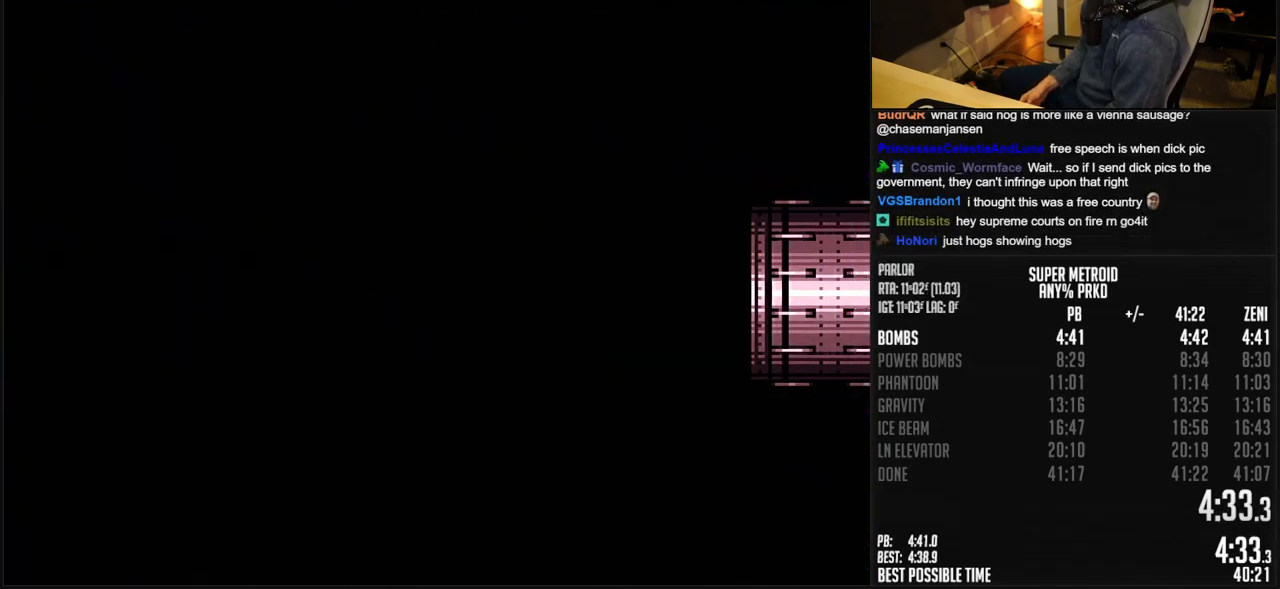
{"buttons": ["B", "DPAD_RIGHT"], "events": [[483, "DPAD_RIGHT", "down"]]}
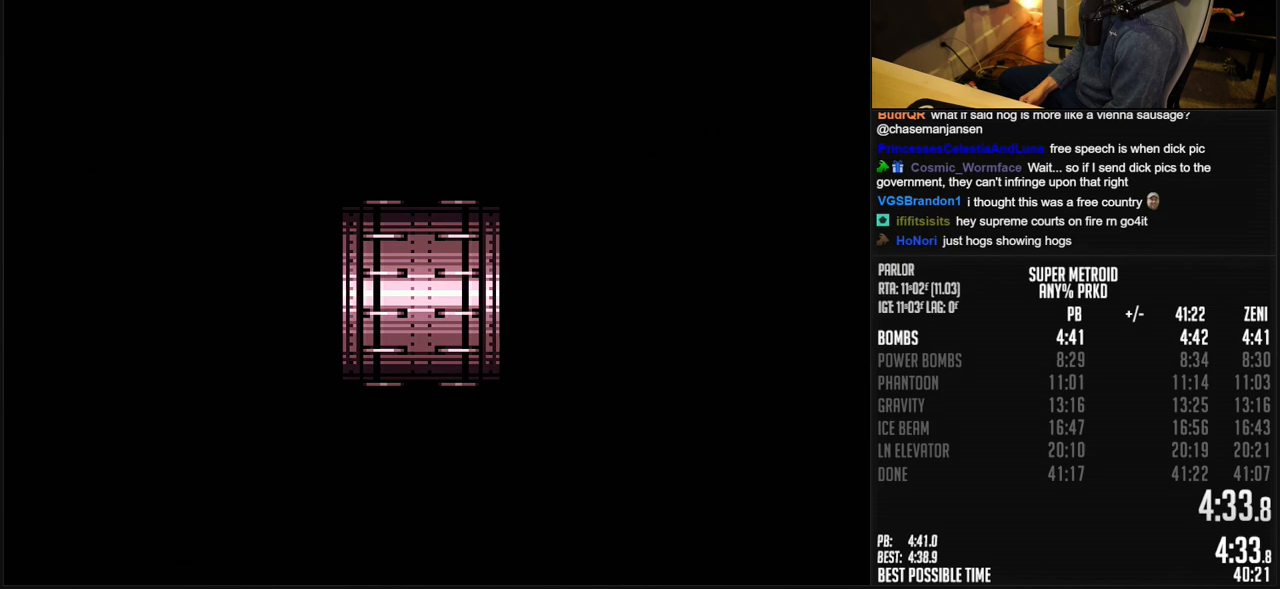
{"buttons": ["B"], "events": [[133, "DPAD_RIGHT", "up"], [183, "DPAD_RIGHT", "down"], [250, "DPAD_RIGHT", "up"], [350, "DPAD_RIGHT", "down"], [450, "DPAD_RIGHT", "up"]]}
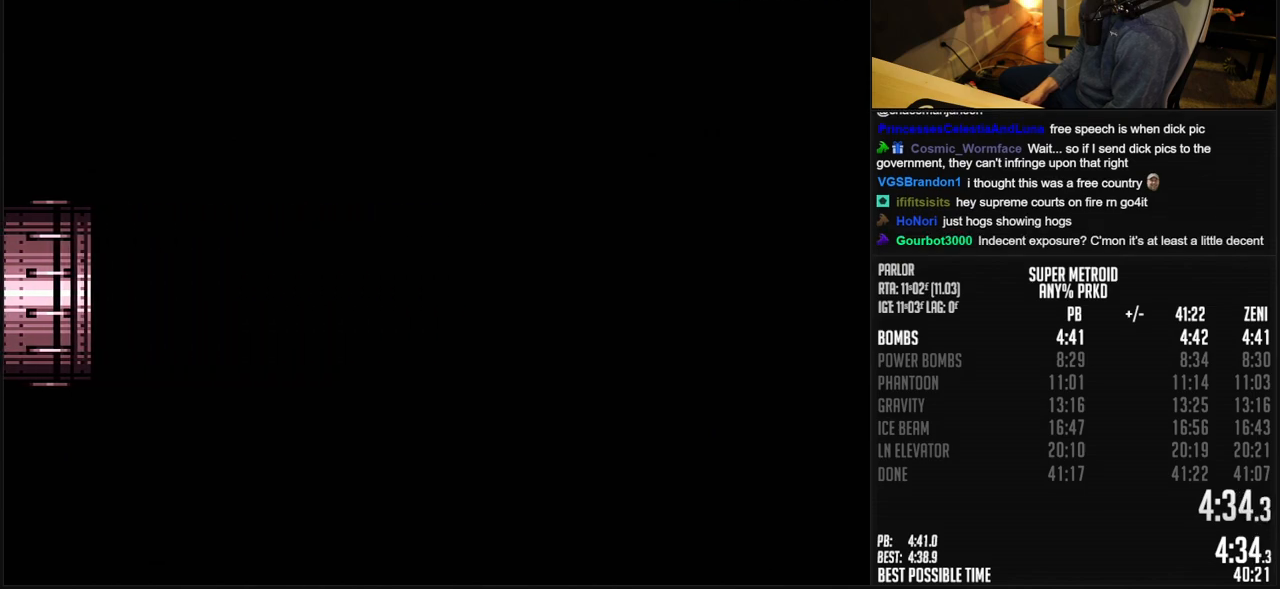
{"buttons": ["B", "DPAD_RIGHT"], "events": [[17, "DPAD_RIGHT", "down"]]}
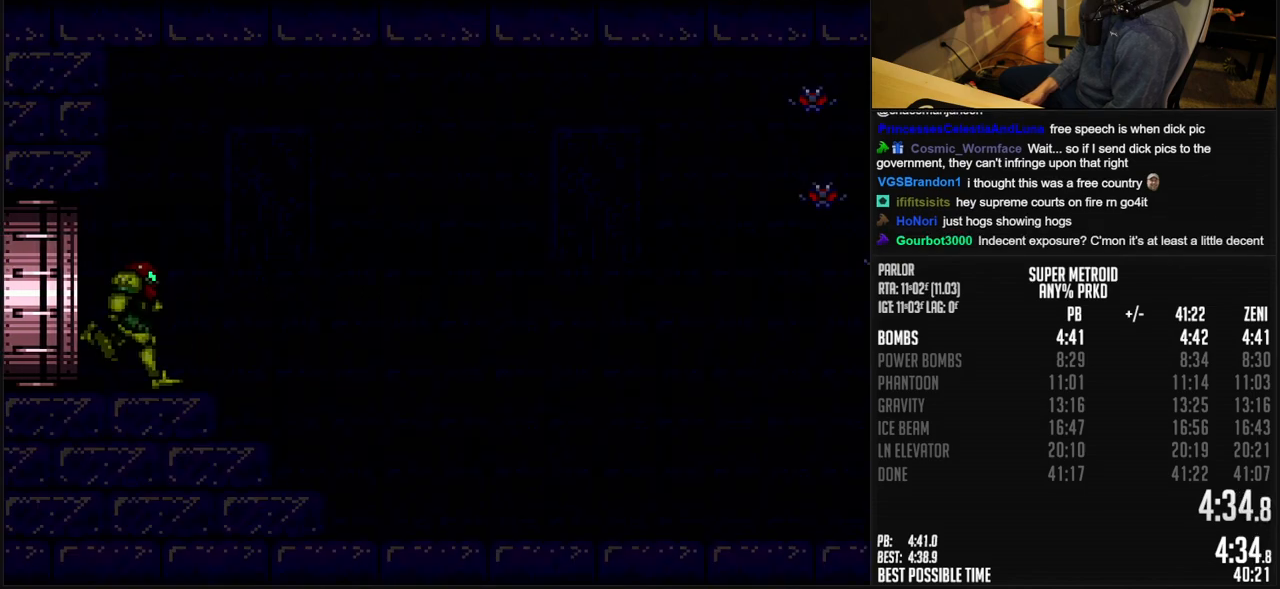
{"buttons": ["B", "DPAD_RIGHT"], "events": []}
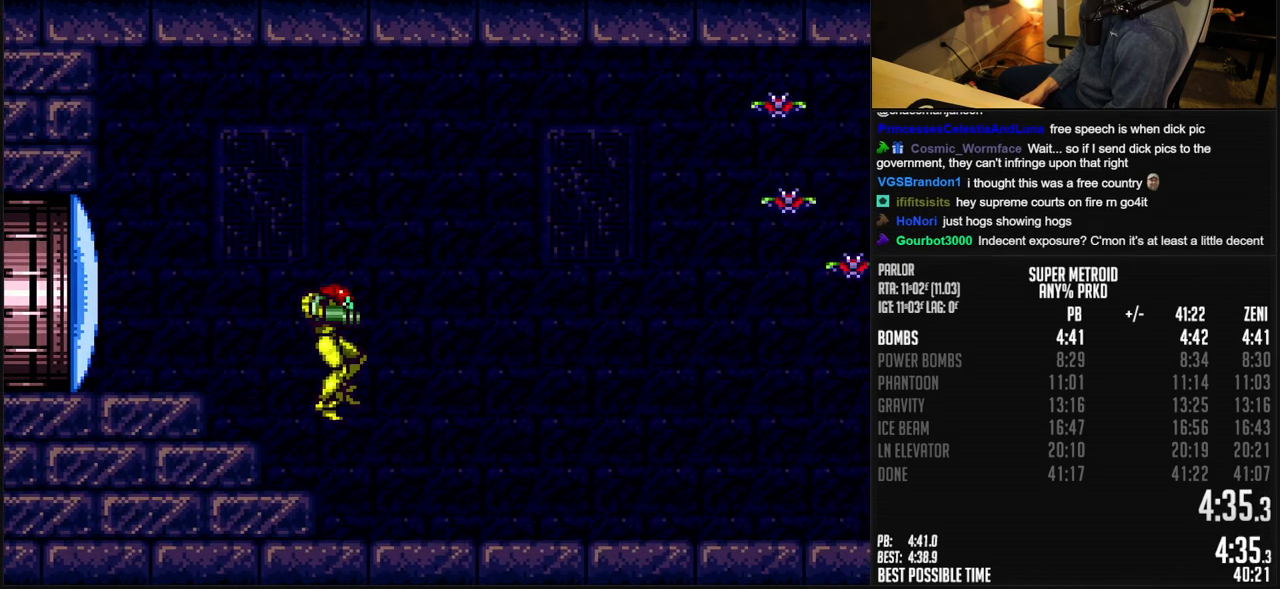
{"buttons": ["B", "DPAD_RIGHT"], "events": [[400, "R1", "down"], [450, "R1", "up"]]}
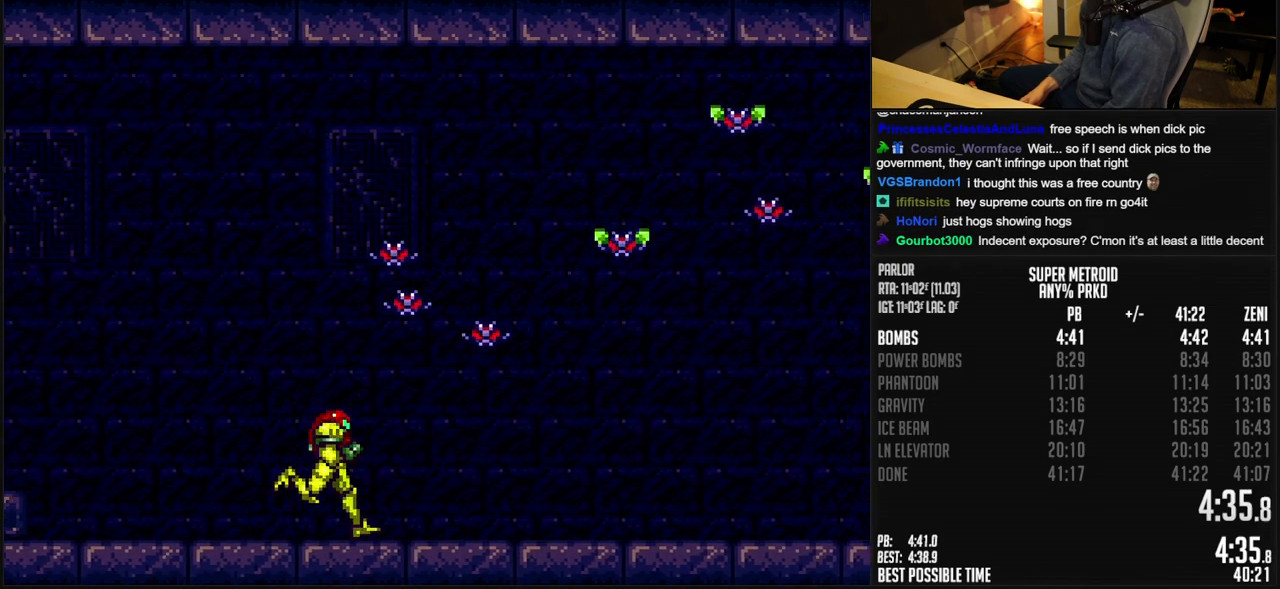
{"buttons": ["B", "DPAD_RIGHT"], "events": [[217, "R1", "down"], [267, "R1", "up"], [333, "R1", "down"], [383, "R1", "up"], [450, "R1", "down"], [500, "R1", "up"]]}
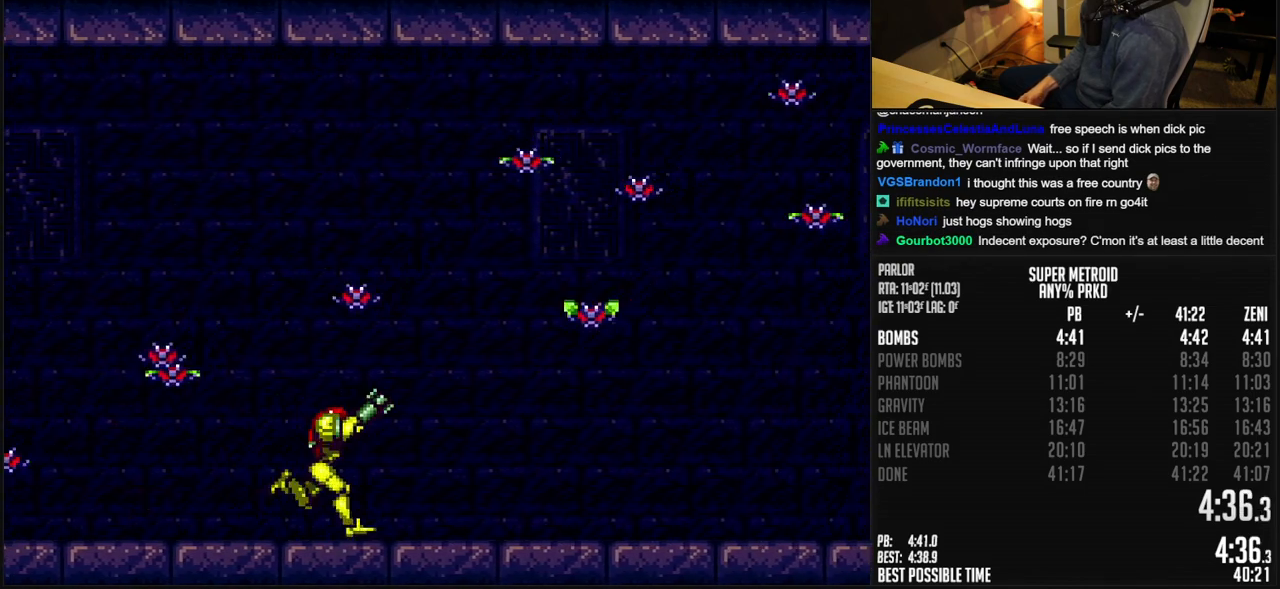
{"buttons": ["A", "B", "DPAD_RIGHT"], "events": [[150, "R1", "down"], [200, "R1", "up"], [267, "R1", "down"], [333, "R1", "up"], [383, "R1", "down"], [433, "R1", "up"], [500, "A", "down"]]}
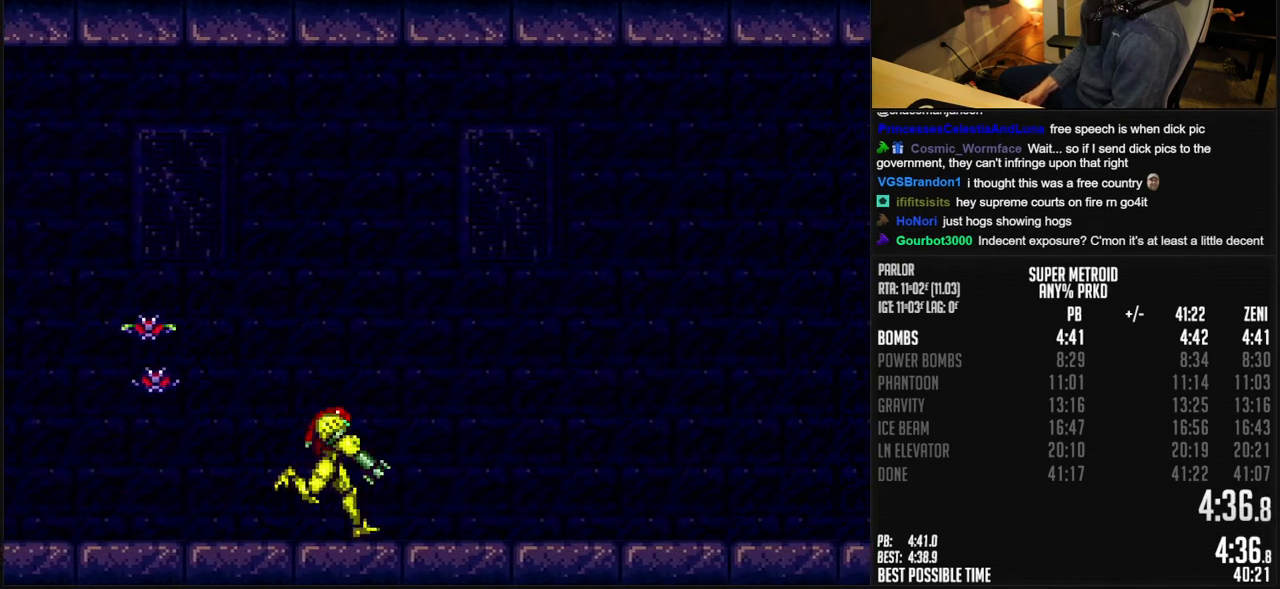
{"buttons": ["A", "B", "DPAD_RIGHT"], "events": [[183, "X", "down"], [250, "X", "up"], [383, "X", "down"], [433, "X", "up"]]}
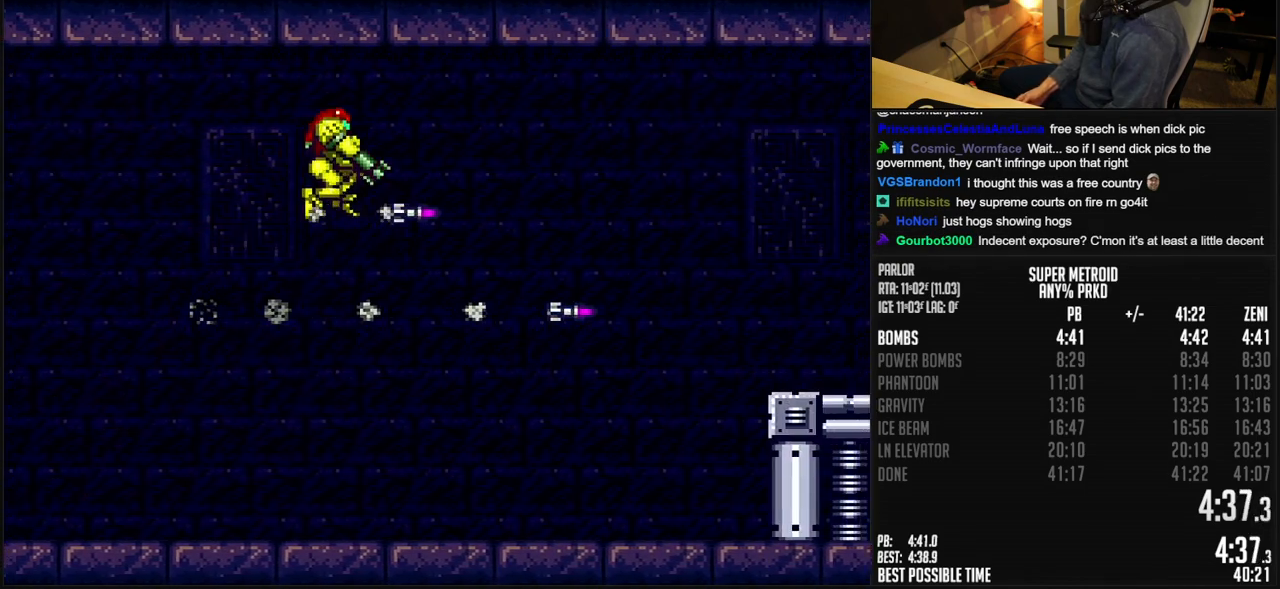
{"buttons": ["B", "DPAD_RIGHT"], "events": [[150, "A", "up"], [150, "B", "up"], [217, "B", "down"], [217, "X", "down"], [267, "X", "up"], [383, "X", "down"], [450, "X", "up"]]}
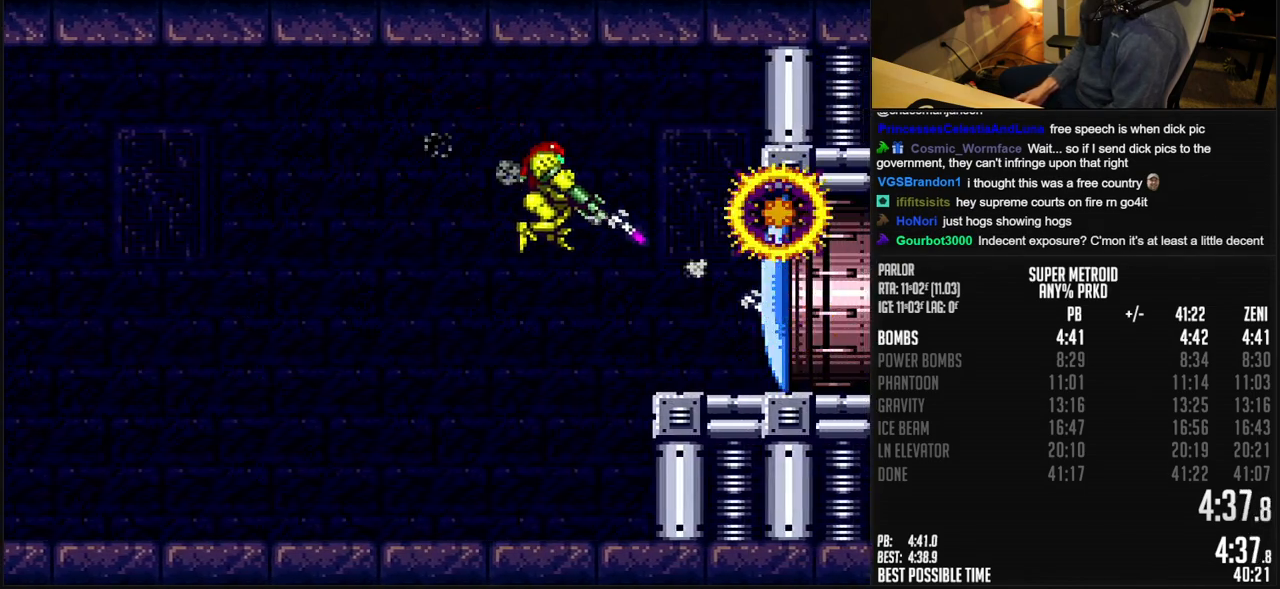
{"buttons": ["B", "DPAD_RIGHT"], "events": [[33, "X", "down"], [133, "X", "up"], [200, "X", "down"], [300, "X", "up"], [350, "DPAD_RIGHT", "up"], [467, "DPAD_RIGHT", "down"]]}